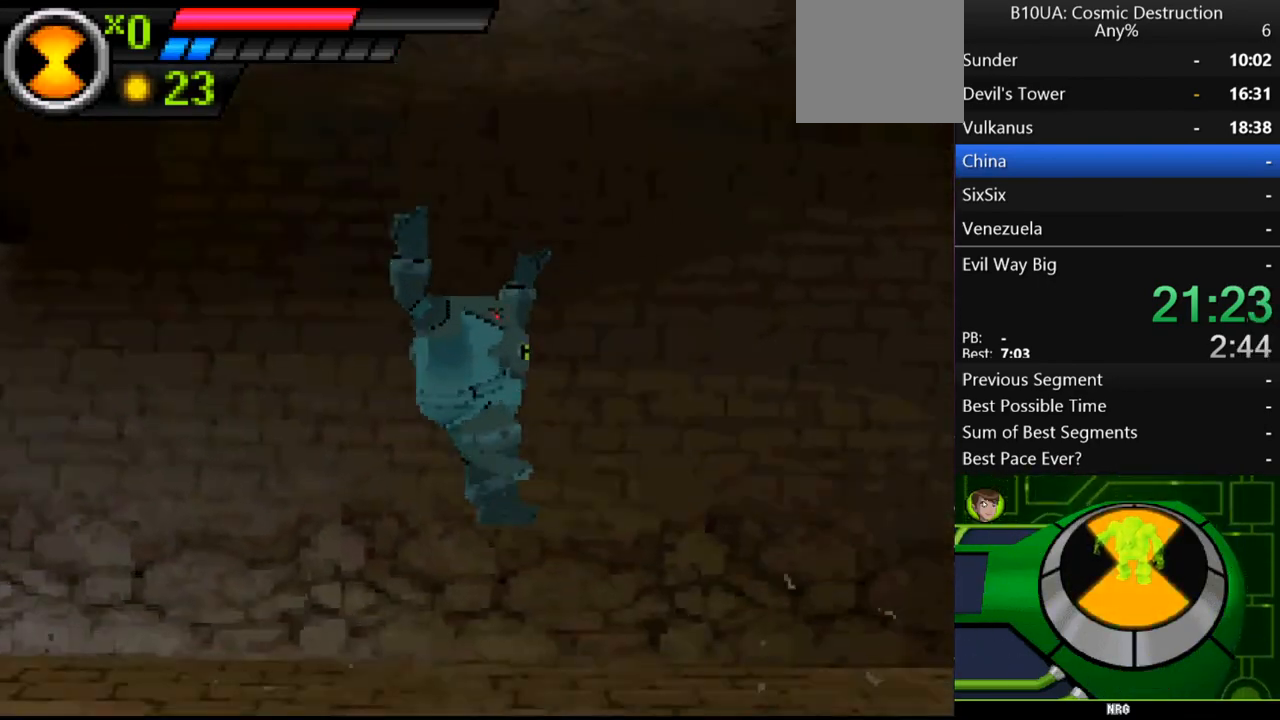
Gameplay with a controller (Xbox layout); each line is a JSON object with the inputs held at the frame after it. "events" lists button and stick changes between this image and that frame as [ms after this image, input, new state], when the widget could be followed in between. Not read: L3 R3.
{"buttons": [], "left_stick": "up-right", "right_stick": "center", "events": []}
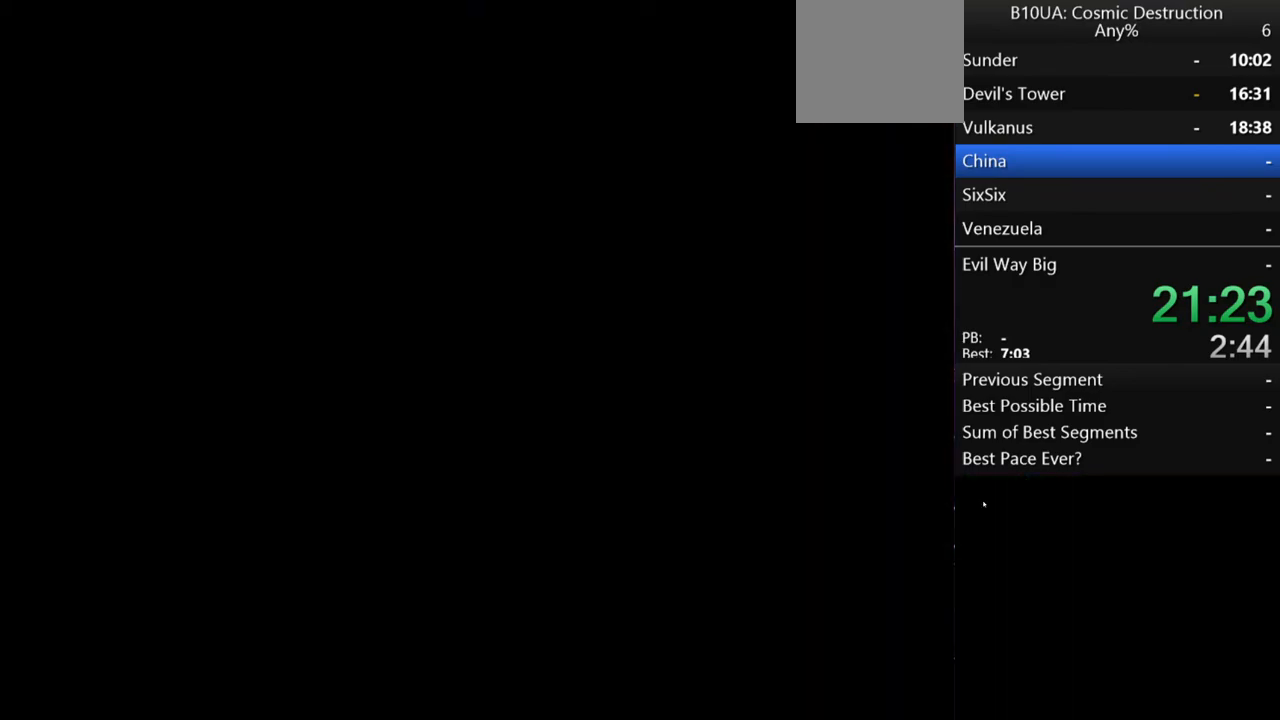
{"buttons": [], "left_stick": "up-right", "right_stick": "center", "events": []}
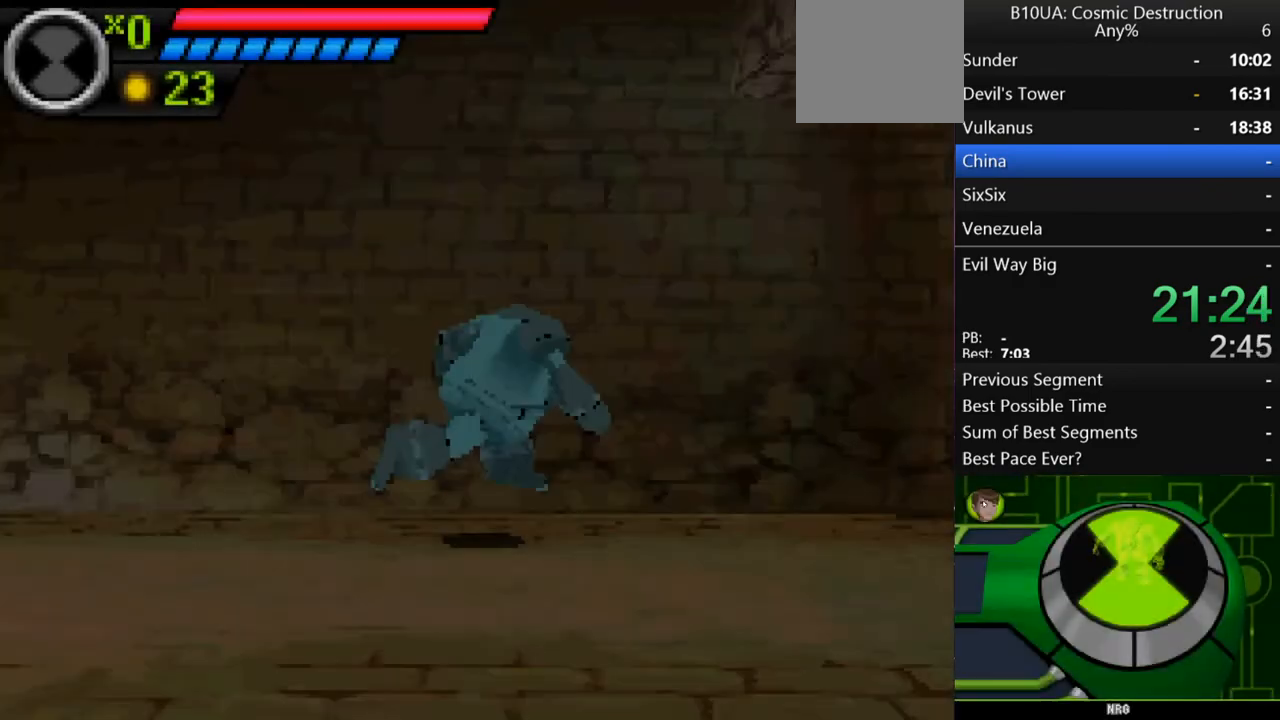
{"buttons": [], "left_stick": "up-right", "right_stick": "center", "events": []}
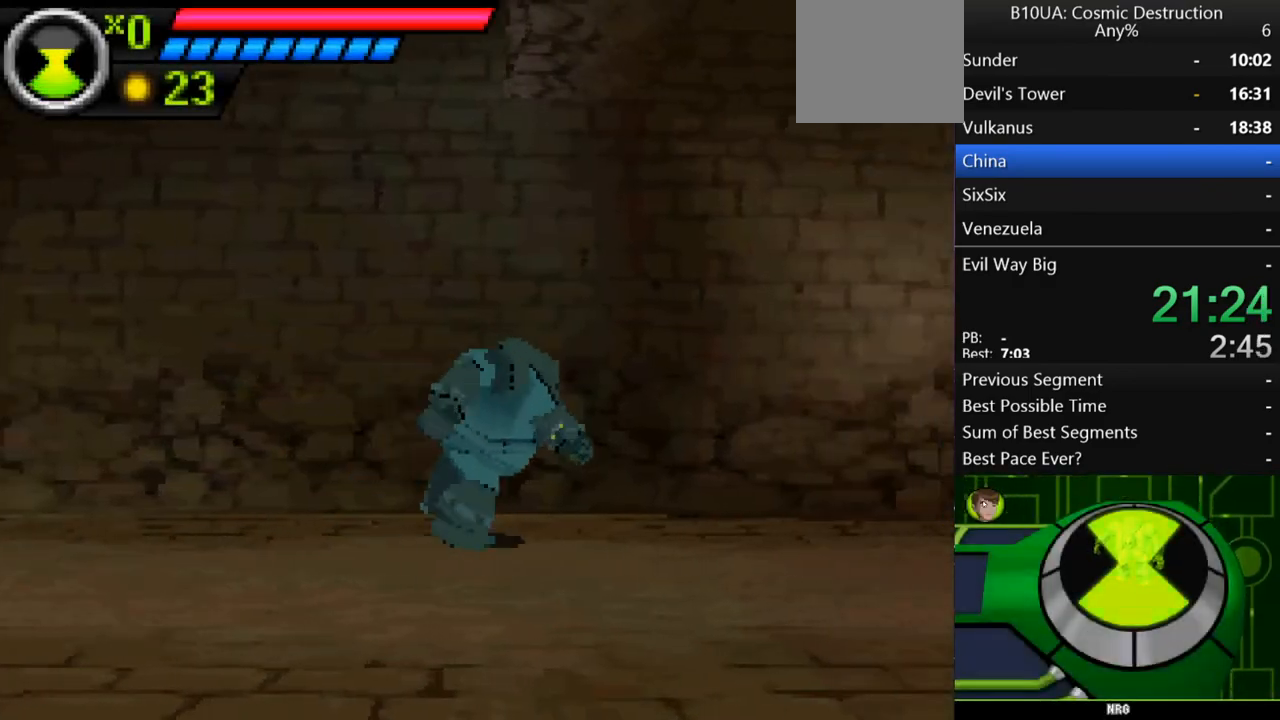
{"buttons": ["B"], "left_stick": "up-right", "right_stick": "center", "events": [[500, "B", "down"]]}
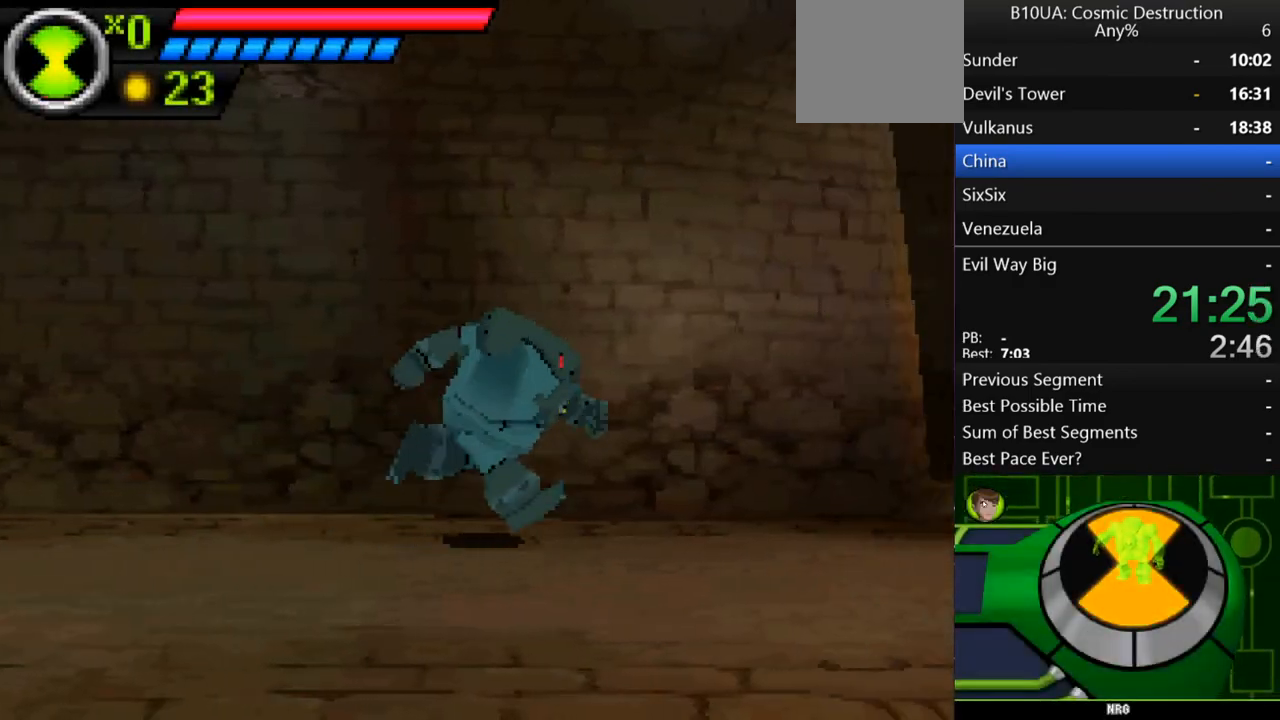
{"buttons": [], "left_stick": "up-right", "right_stick": "center", "events": [[67, "B", "up"]]}
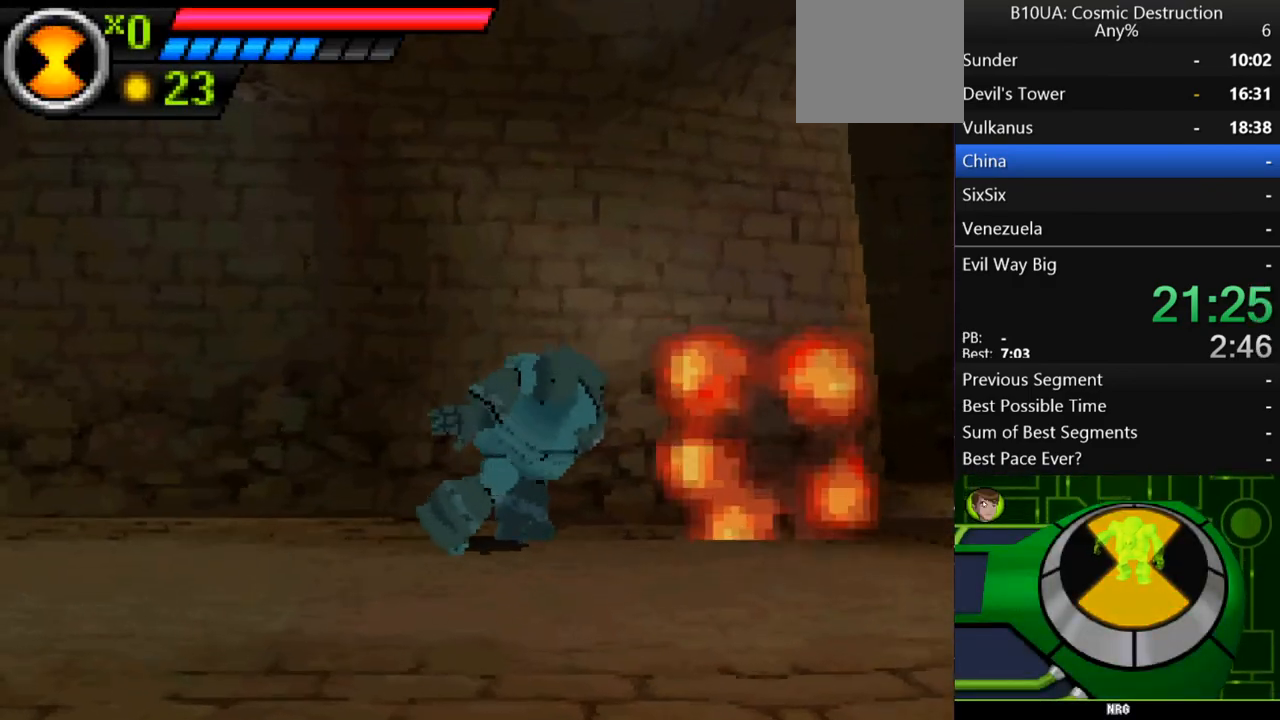
{"buttons": [], "left_stick": "up-right", "right_stick": "center", "events": []}
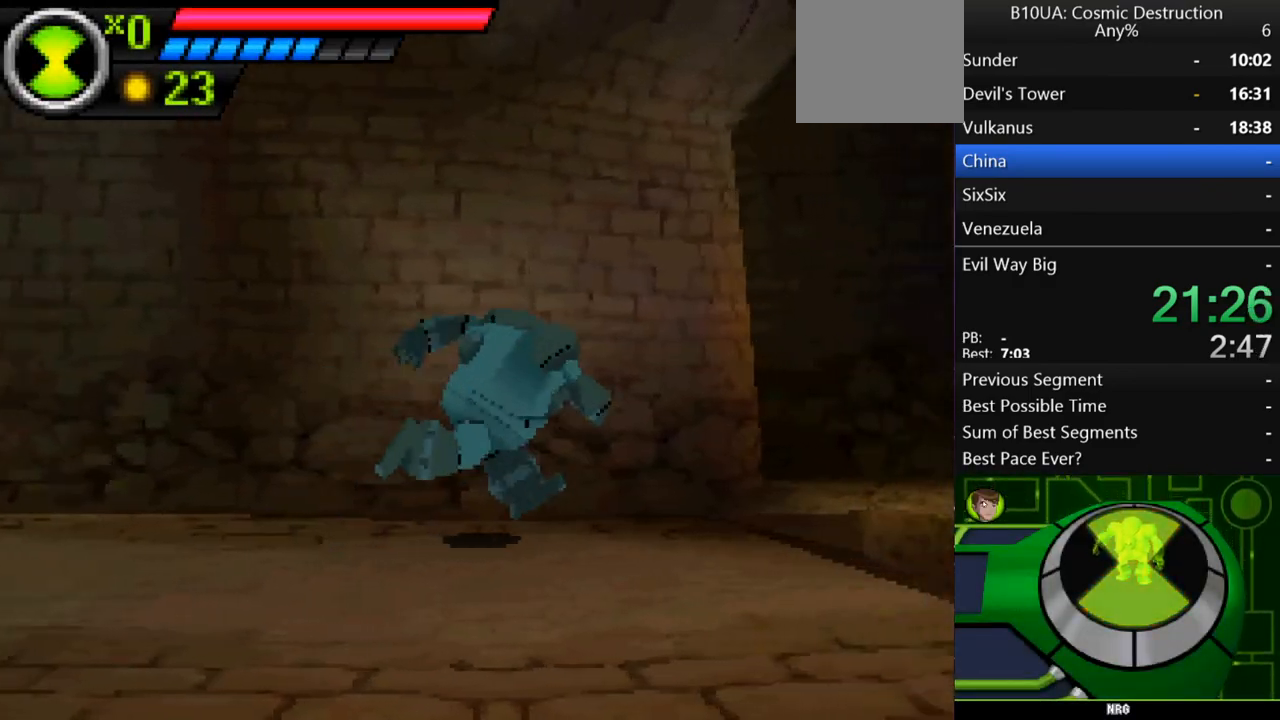
{"buttons": [], "left_stick": "up-right", "right_stick": "center", "events": []}
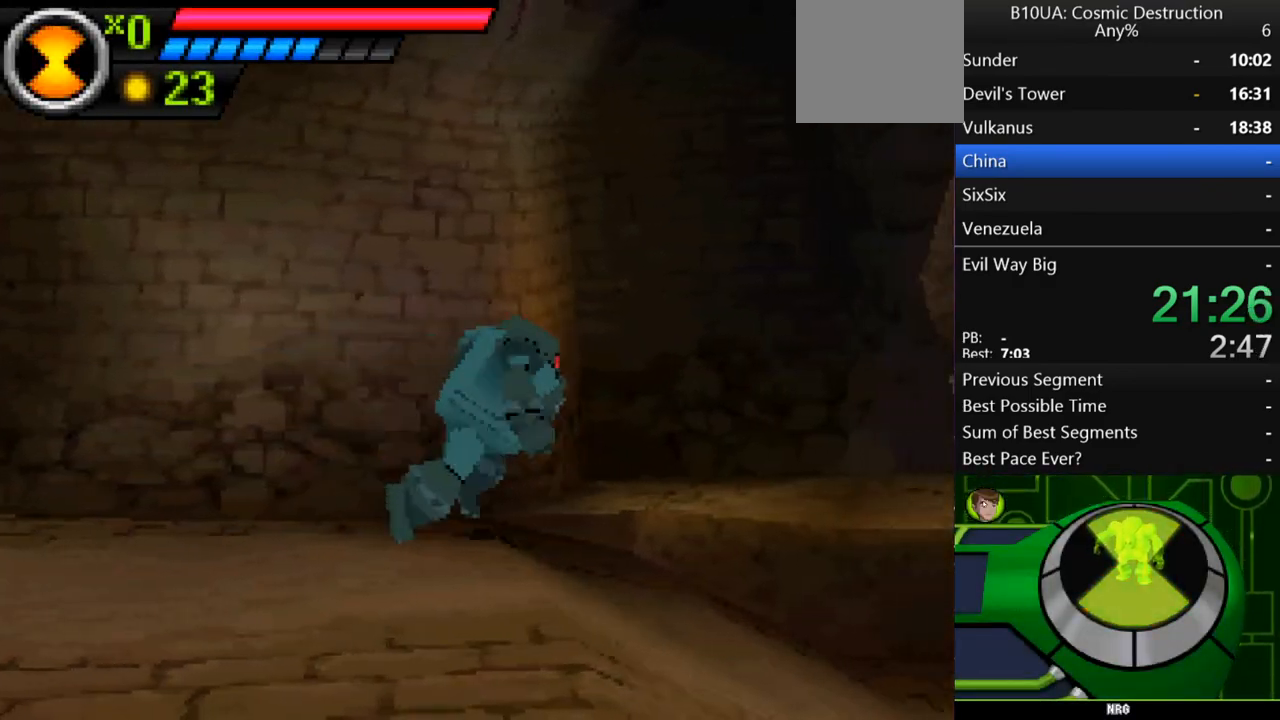
{"buttons": [], "left_stick": "up-right", "right_stick": "center", "events": []}
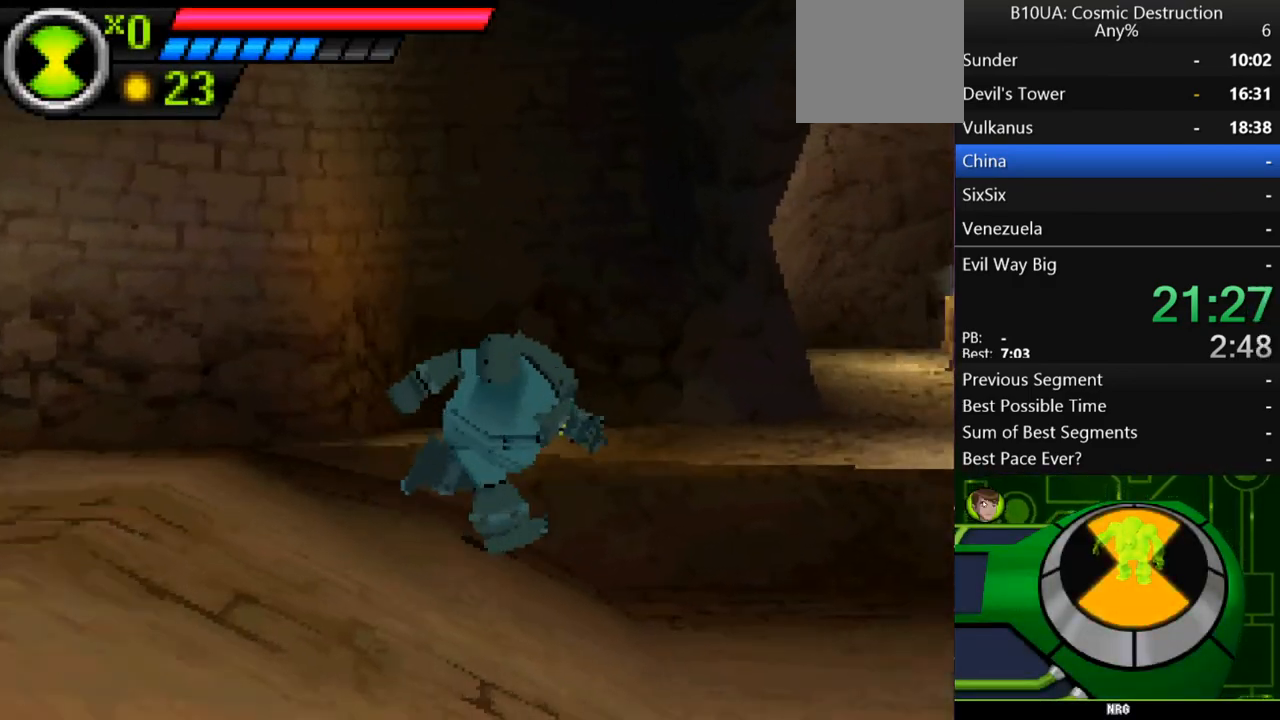
{"buttons": ["R2"], "left_stick": "up-right", "right_stick": "center", "events": [[500, "R2", "down"]]}
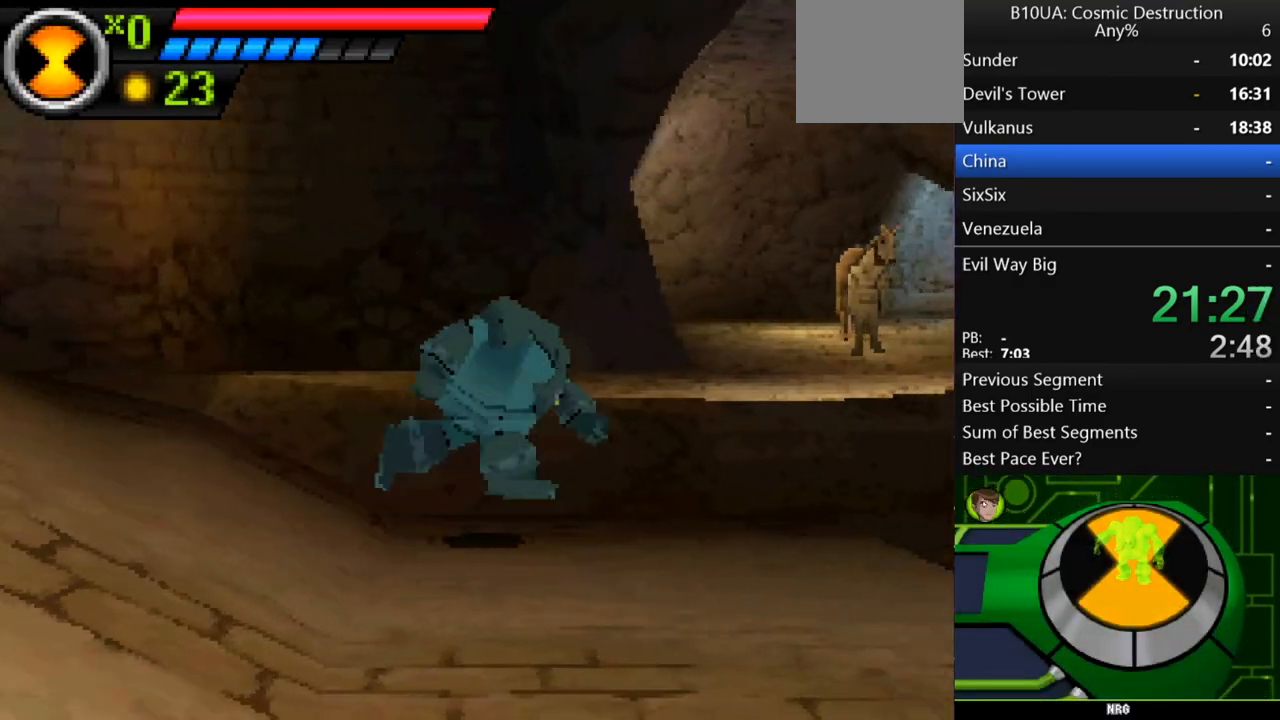
{"buttons": [], "left_stick": "up-right", "right_stick": "center", "events": [[67, "R2", "up"], [233, "L1", "down"], [300, "L1", "up"]]}
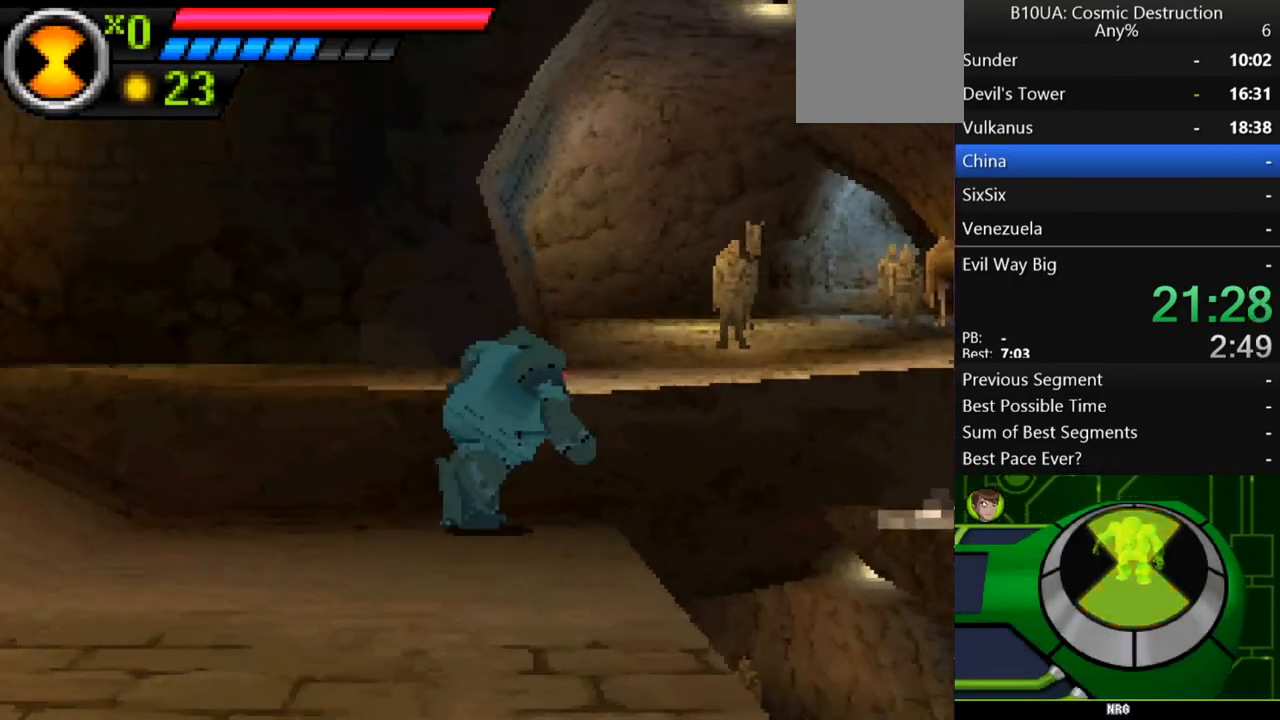
{"buttons": ["A"], "left_stick": "up-right", "right_stick": "center", "events": [[333, "A", "down"]]}
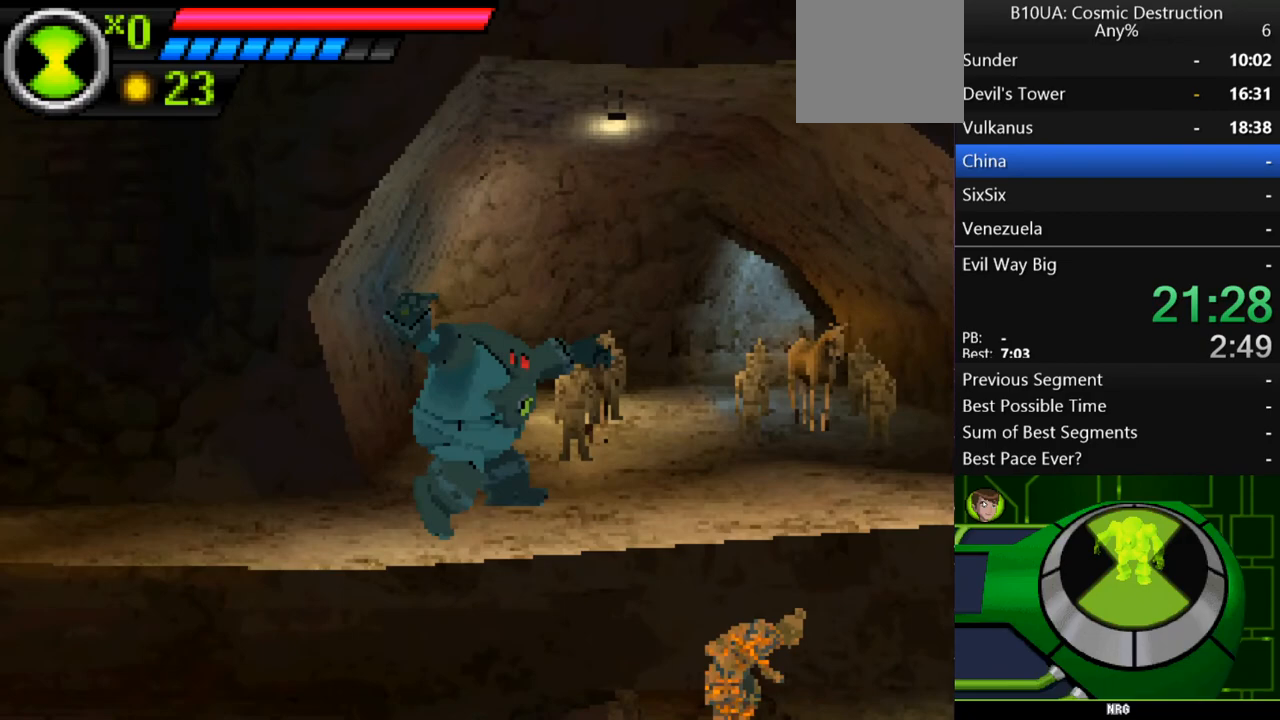
{"buttons": [], "left_stick": "up-right", "right_stick": "center", "events": [[167, "A", "up"]]}
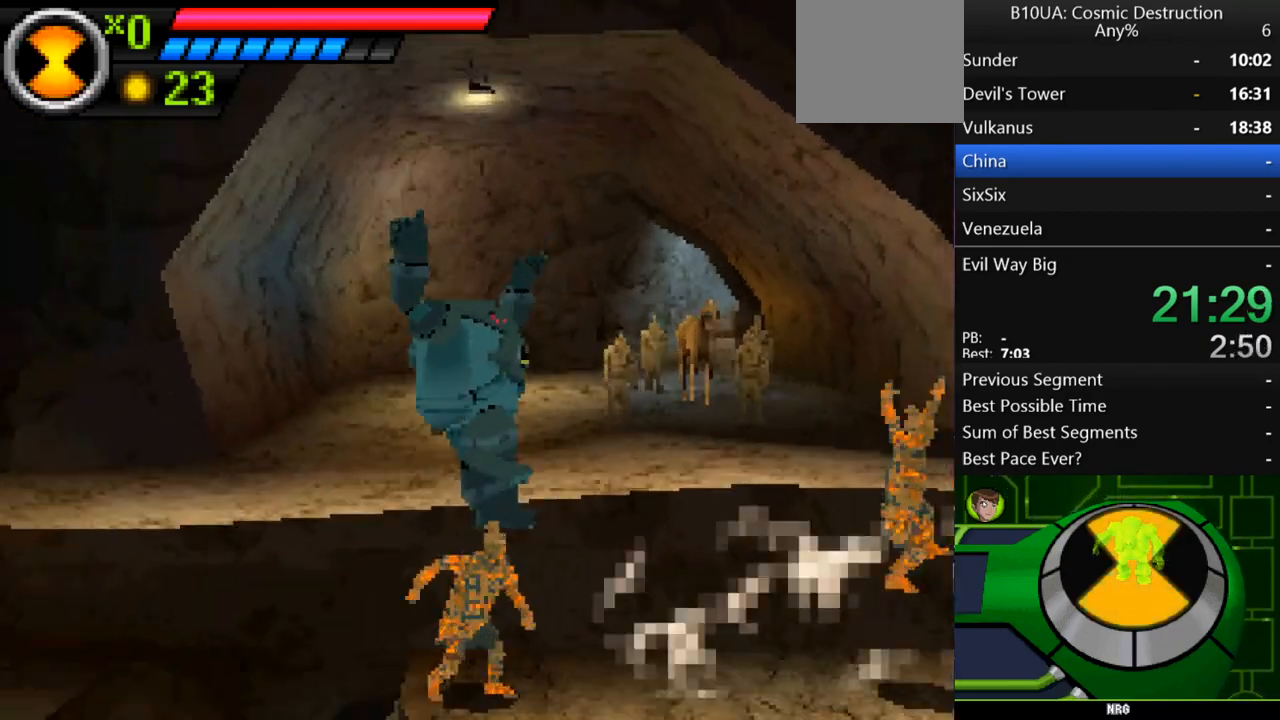
{"buttons": ["A"], "left_stick": "up-right", "right_stick": "center", "events": [[300, "A", "down"]]}
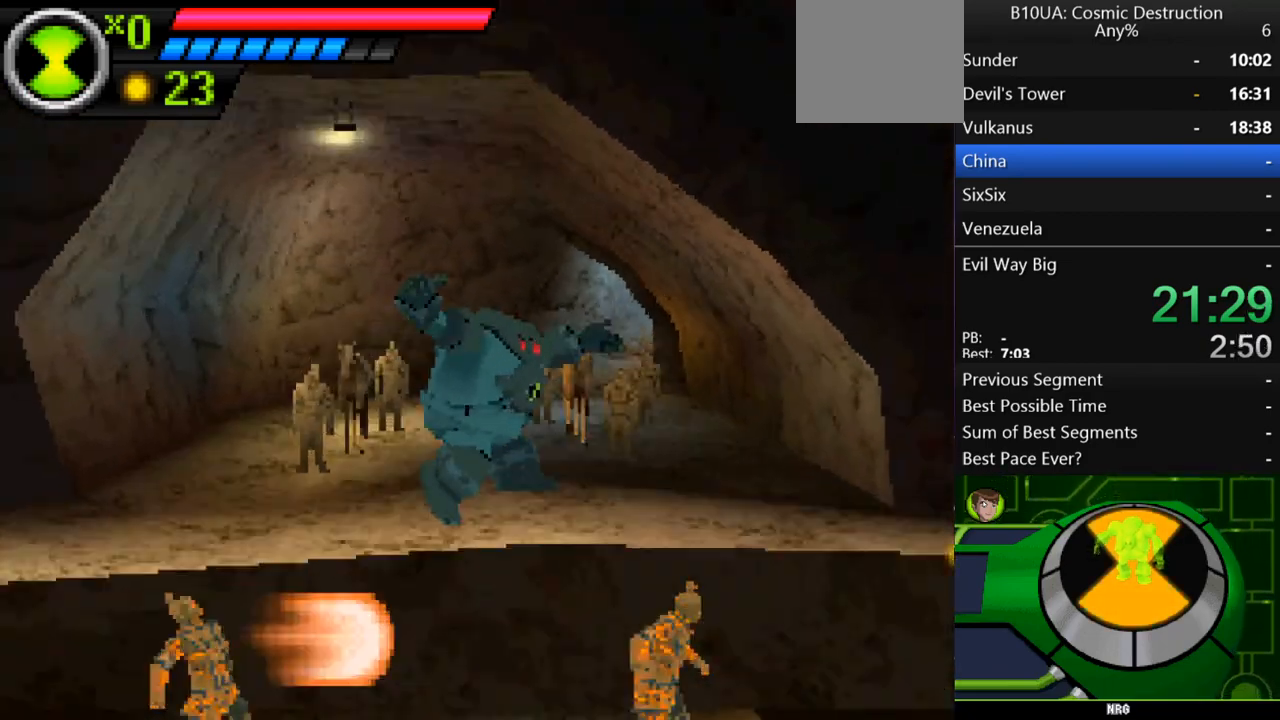
{"buttons": [], "left_stick": "up-right", "right_stick": "center", "events": [[333, "A", "up"]]}
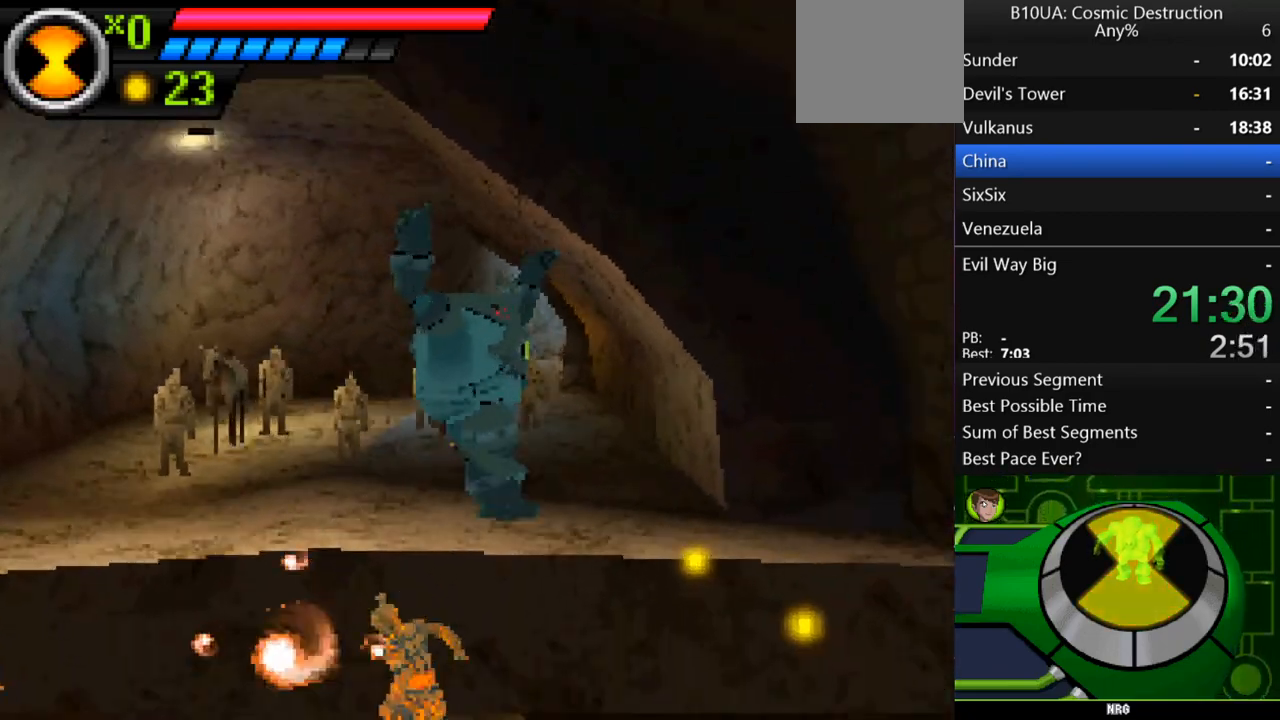
{"buttons": ["A"], "left_stick": "up-right", "right_stick": "center", "events": [[100, "A", "down"]]}
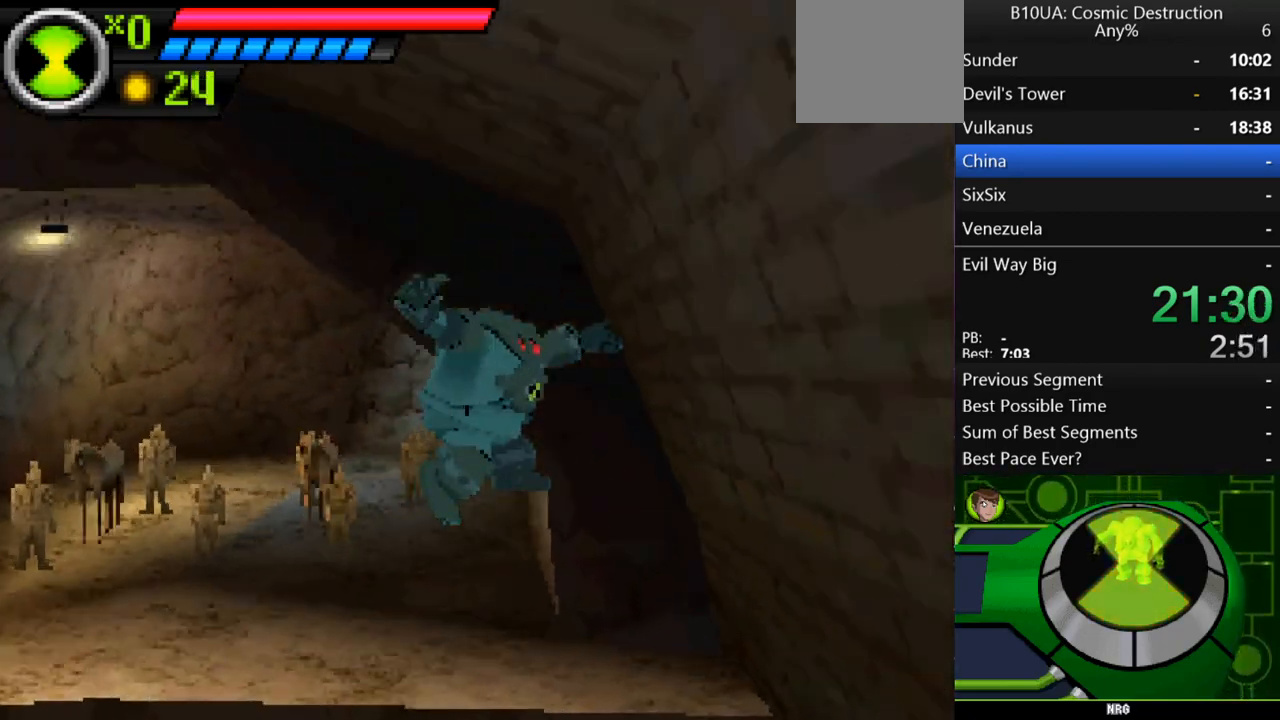
{"buttons": [], "left_stick": "up-right", "right_stick": "center", "events": [[300, "A", "up"]]}
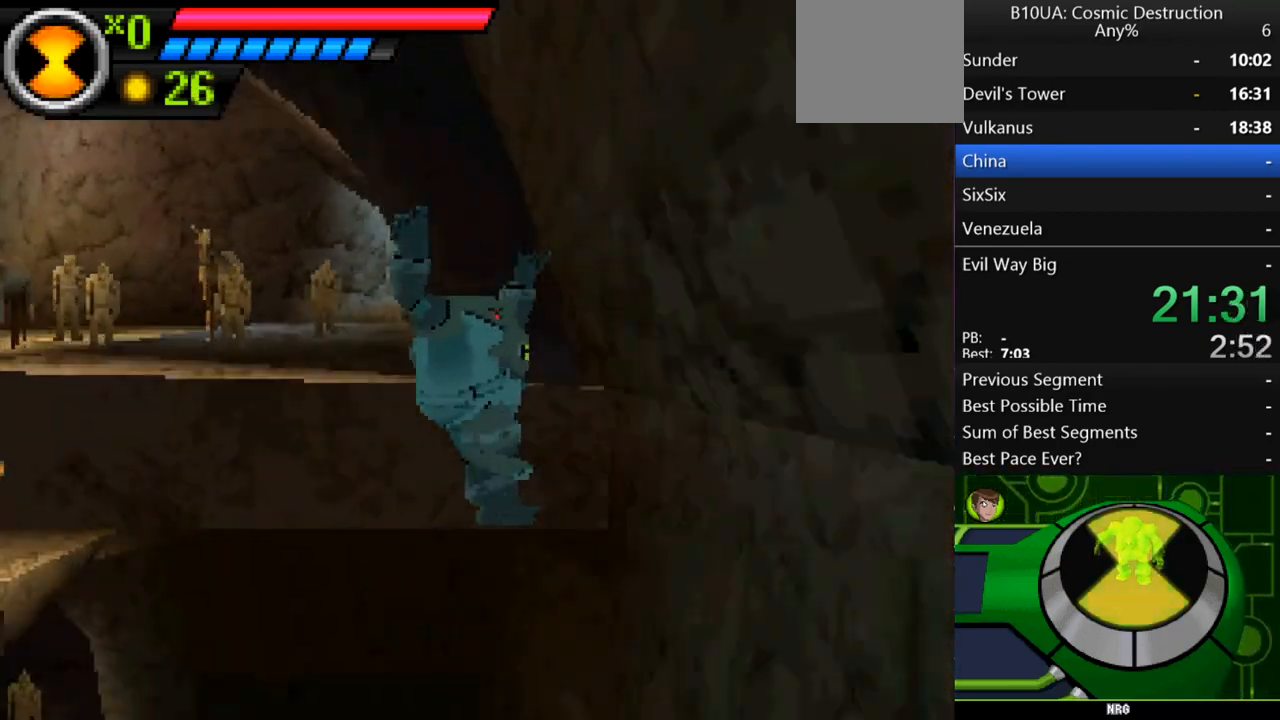
{"buttons": [], "left_stick": "left", "right_stick": "center", "events": [[133, "left_stick", "left"]]}
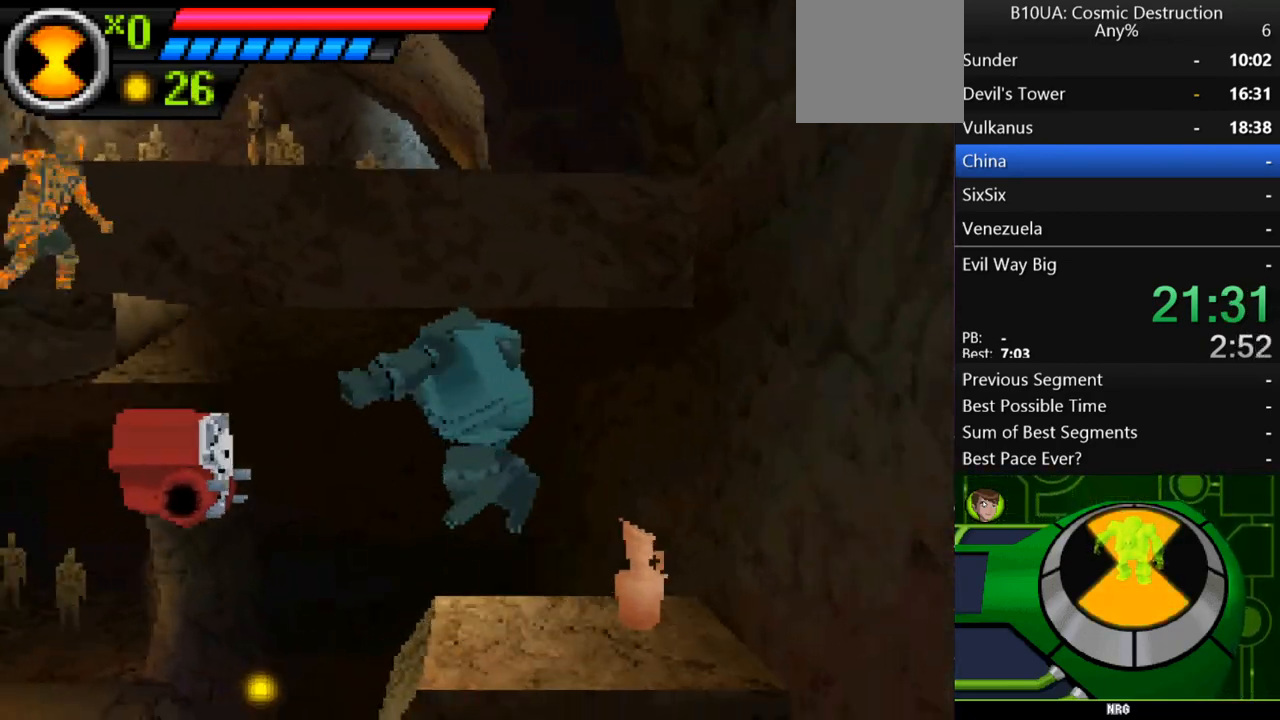
{"buttons": [], "left_stick": "left", "right_stick": "center", "events": []}
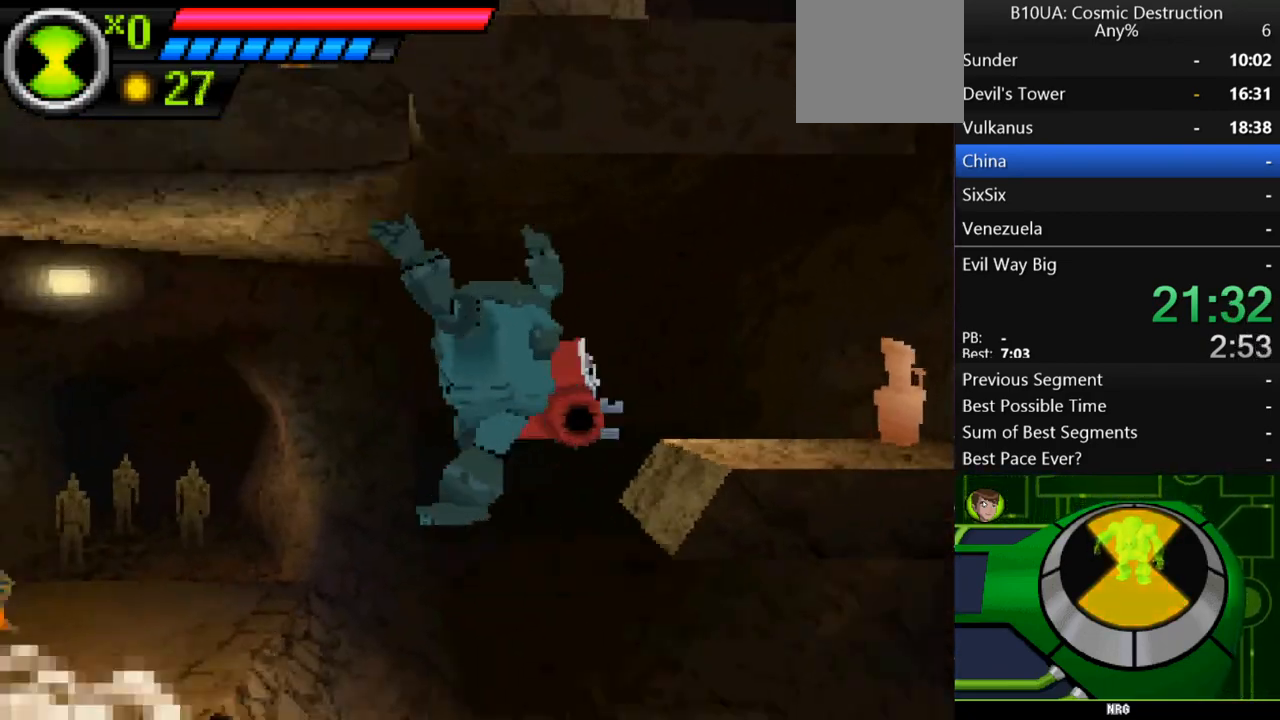
{"buttons": [], "left_stick": "center", "right_stick": "center", "events": [[367, "left_stick", "right"], [467, "left_stick", "center"]]}
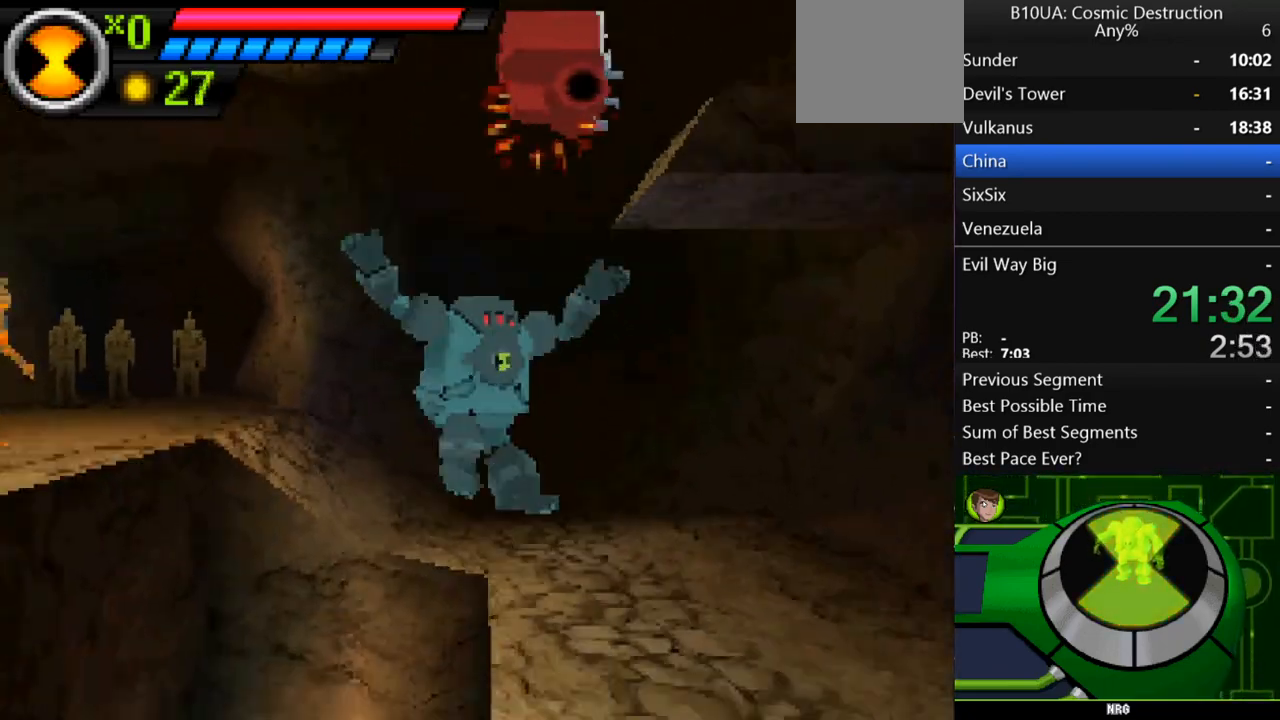
{"buttons": [], "left_stick": "left", "right_stick": "center", "events": [[233, "left_stick", "left"]]}
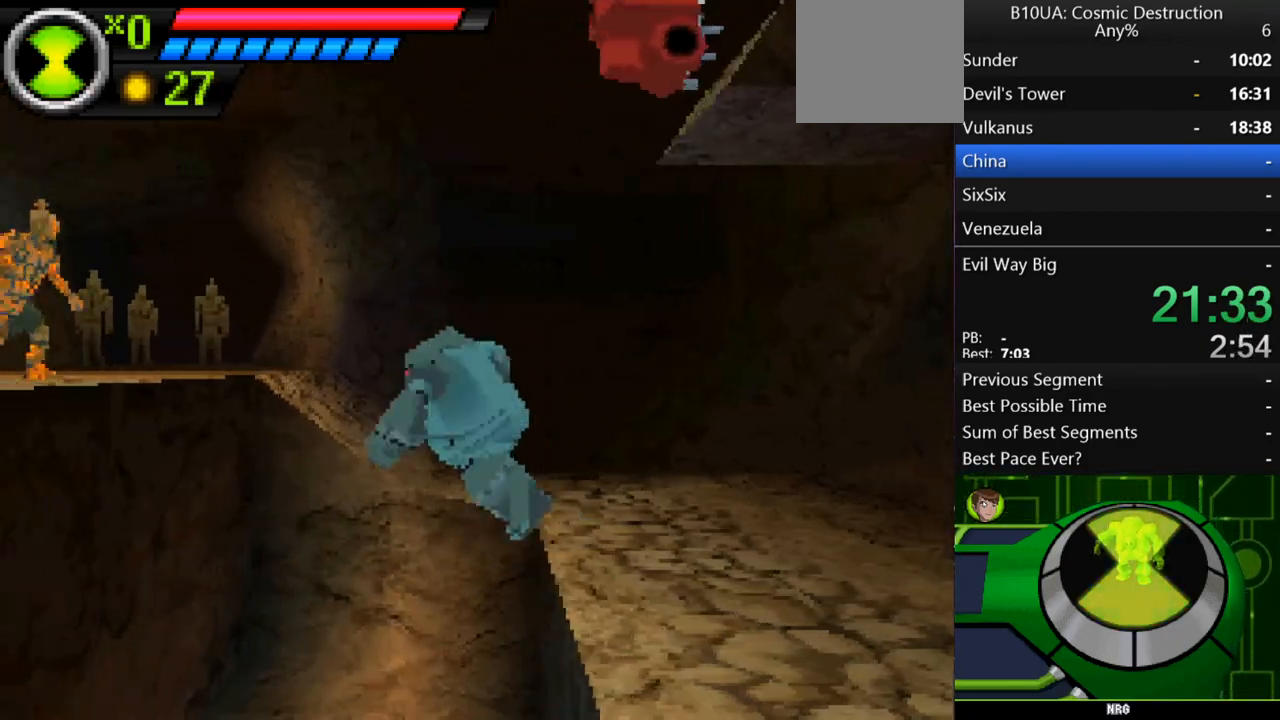
{"buttons": [], "left_stick": "center", "right_stick": "center", "events": [[167, "left_stick", "center"]]}
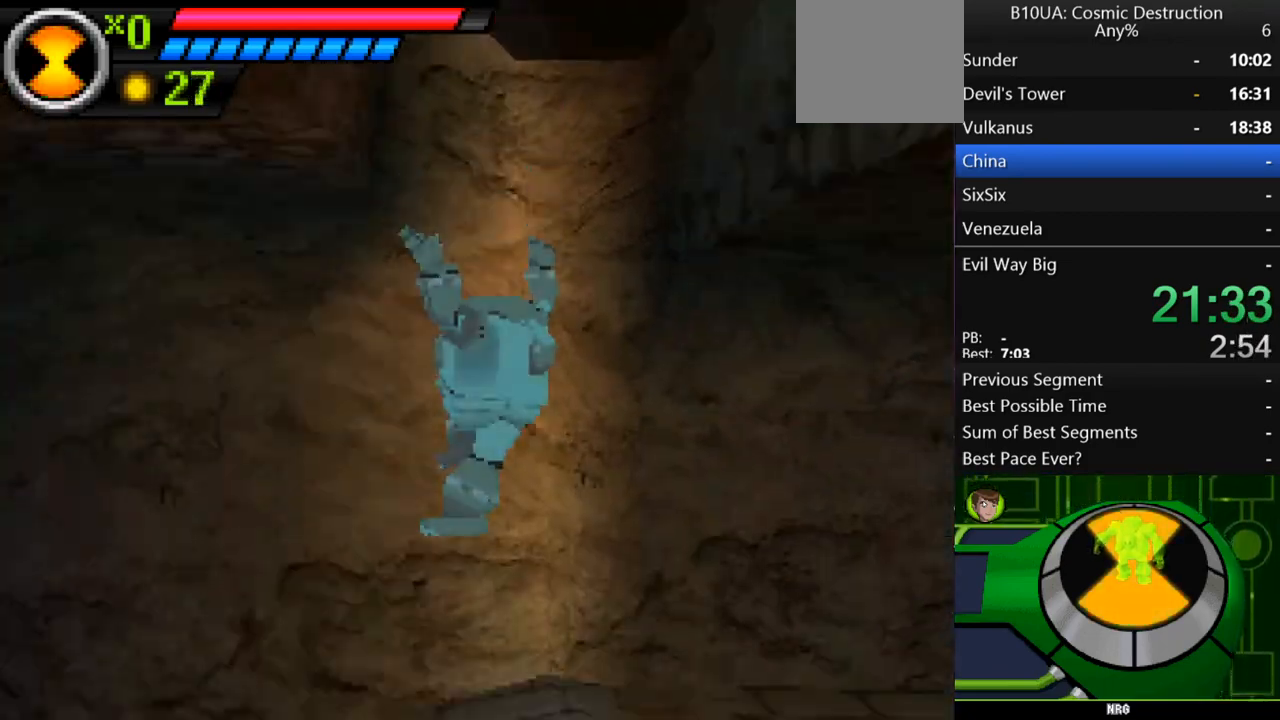
{"buttons": [], "left_stick": "left", "right_stick": "center", "events": [[400, "left_stick", "left"]]}
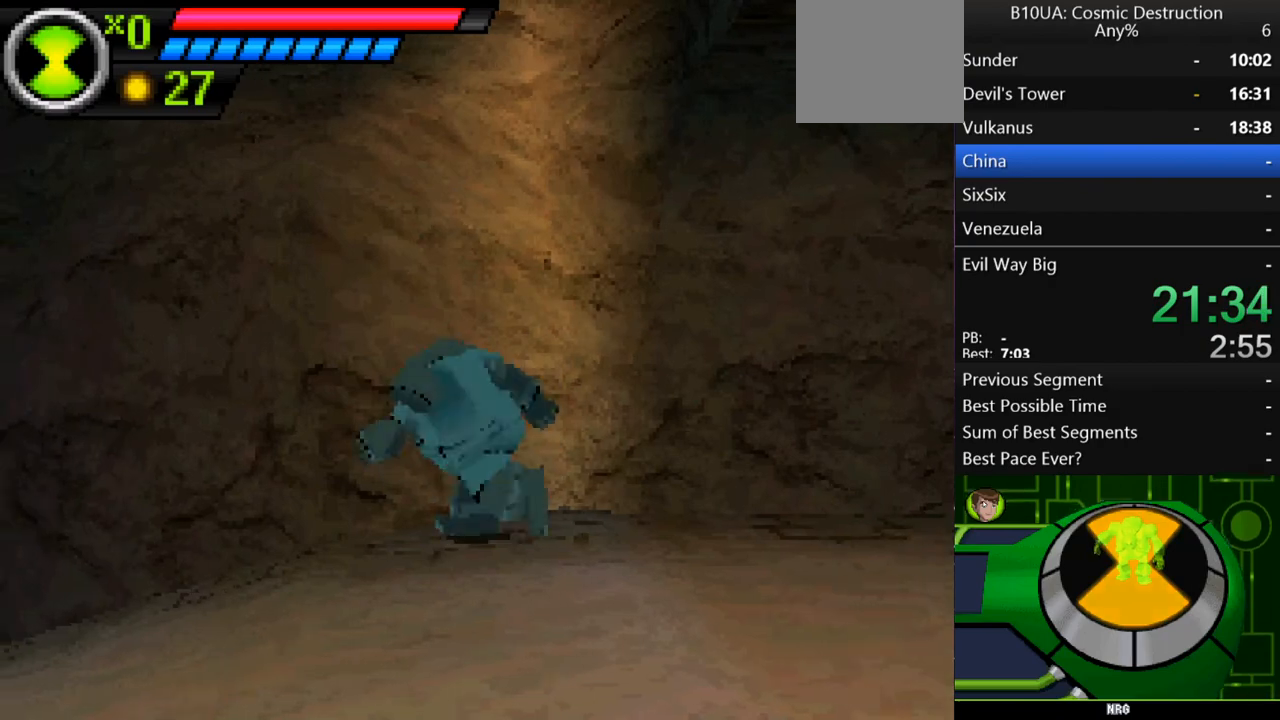
{"buttons": [], "left_stick": "left", "right_stick": "center", "events": [[267, "X", "down"], [333, "X", "up"]]}
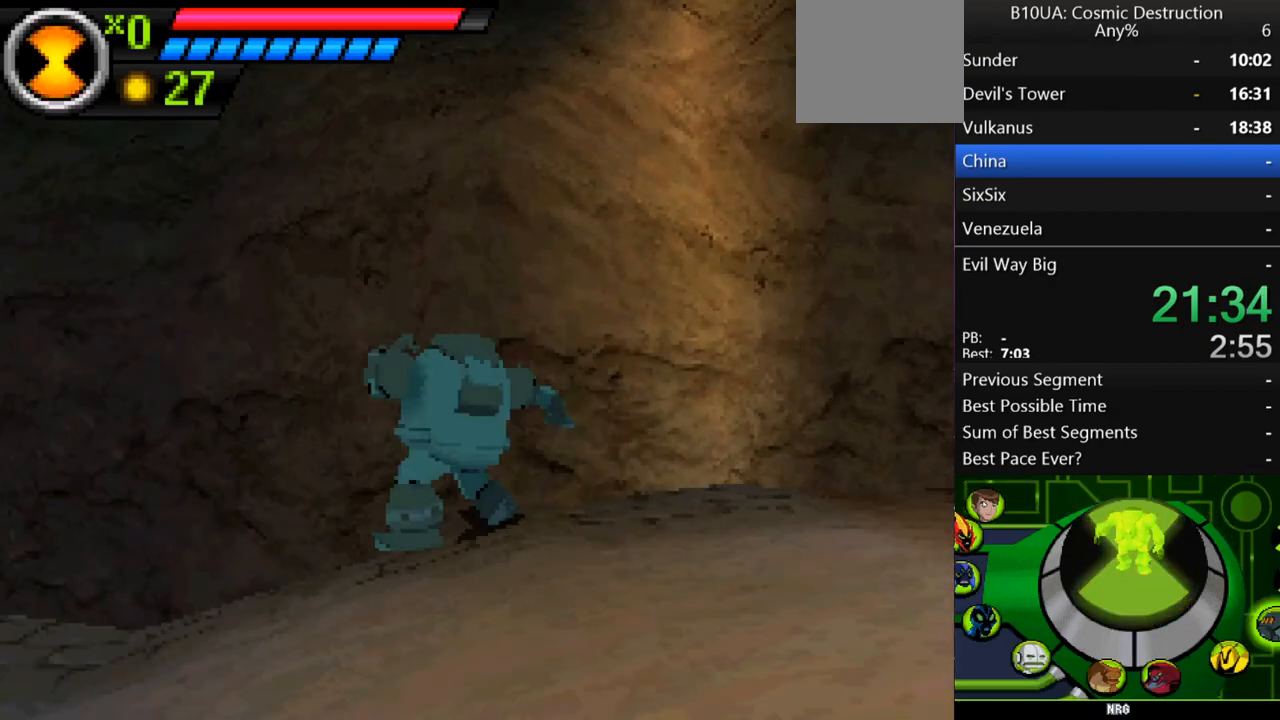
{"buttons": [], "left_stick": "left", "right_stick": "center", "events": []}
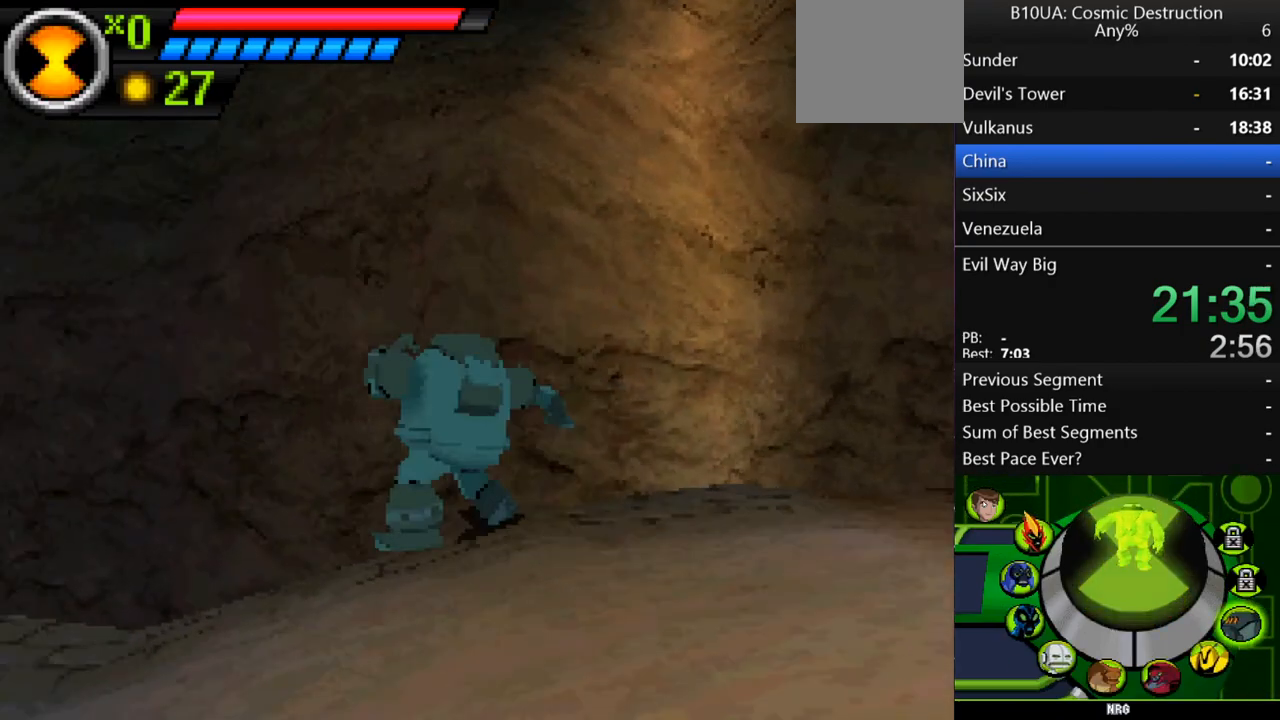
{"buttons": [], "left_stick": "left", "right_stick": "center", "events": []}
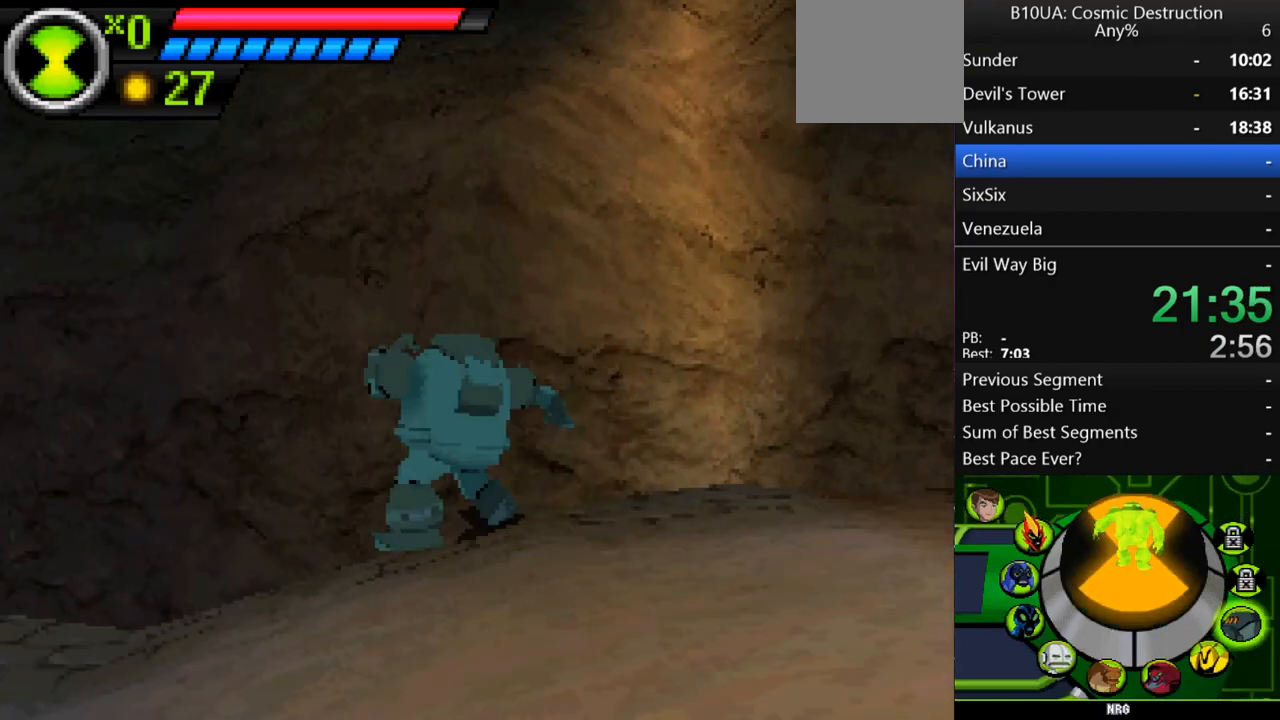
{"buttons": [], "left_stick": "left", "right_stick": "center", "events": []}
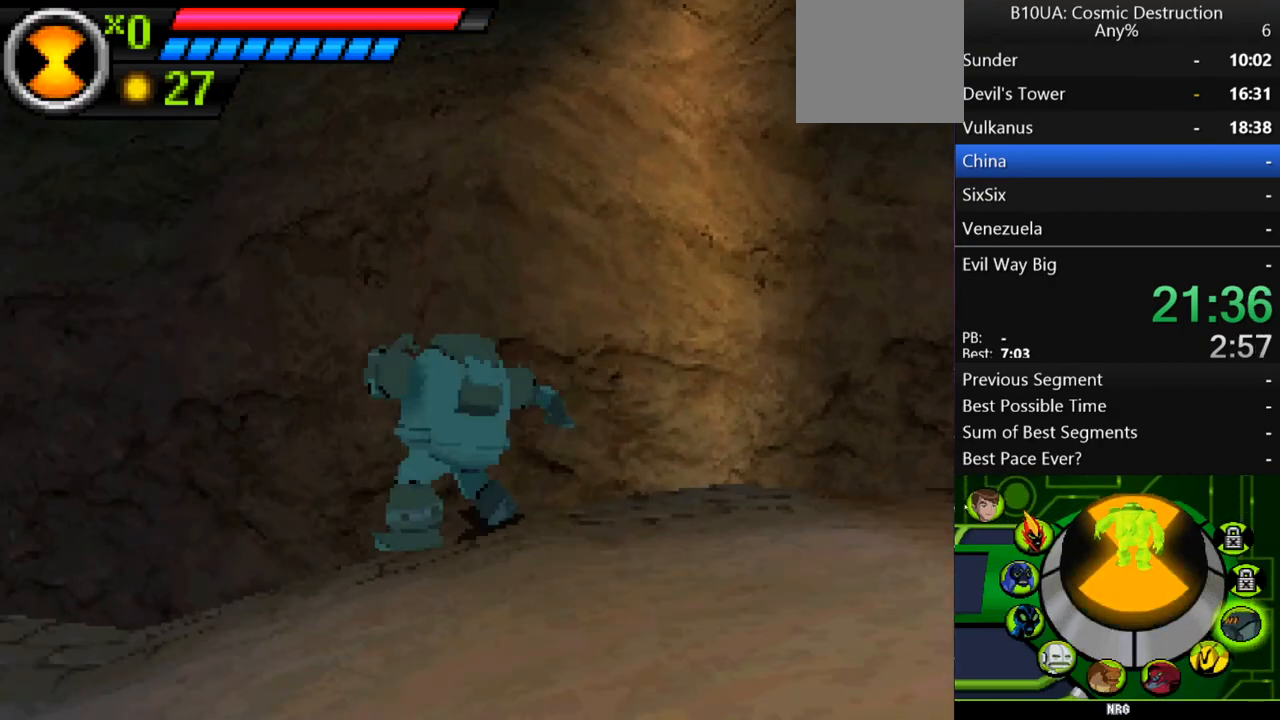
{"buttons": [], "left_stick": "left", "right_stick": "center", "events": []}
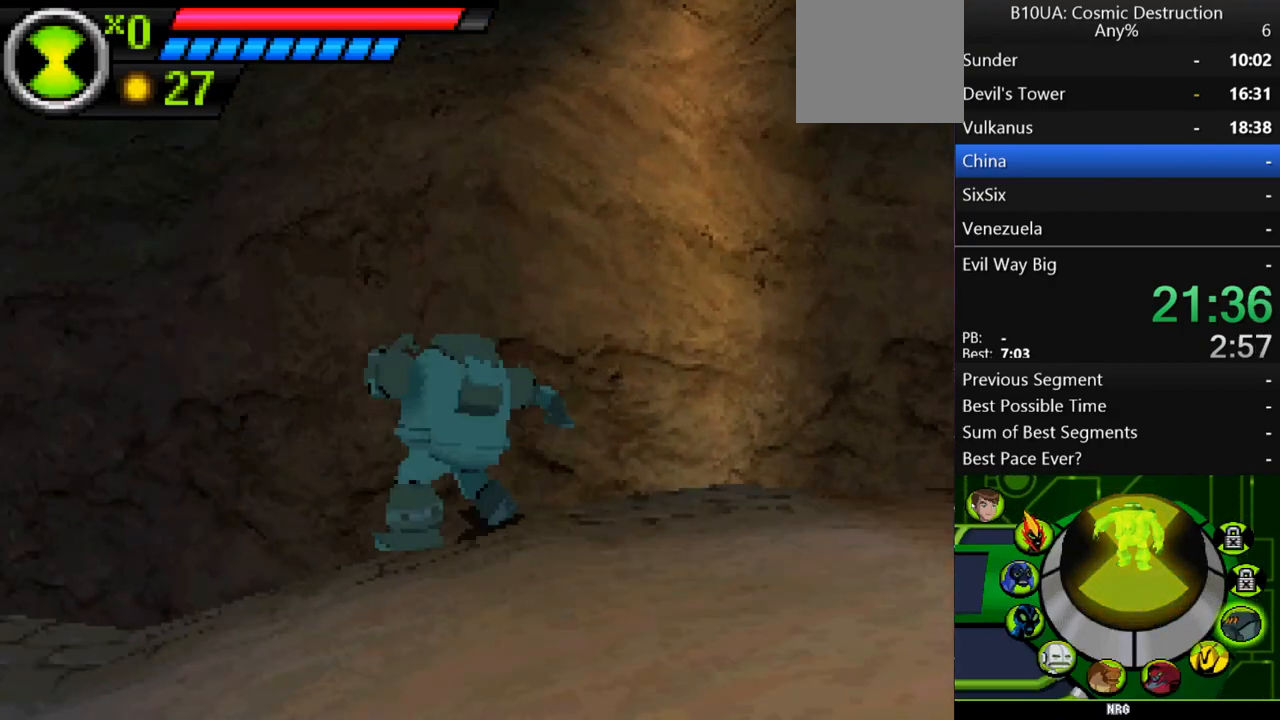
{"buttons": [], "left_stick": "left", "right_stick": "center", "events": []}
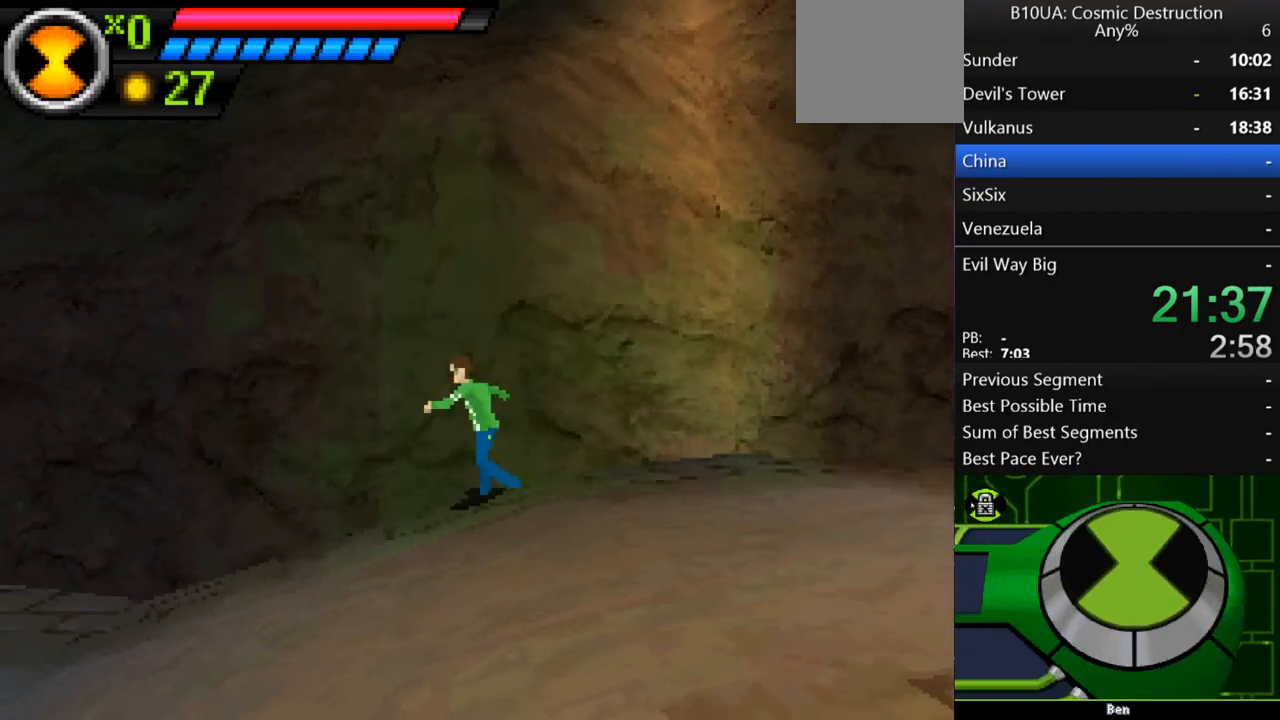
{"buttons": [], "left_stick": "left", "right_stick": "center", "events": [[267, "B", "down"], [367, "B", "up"]]}
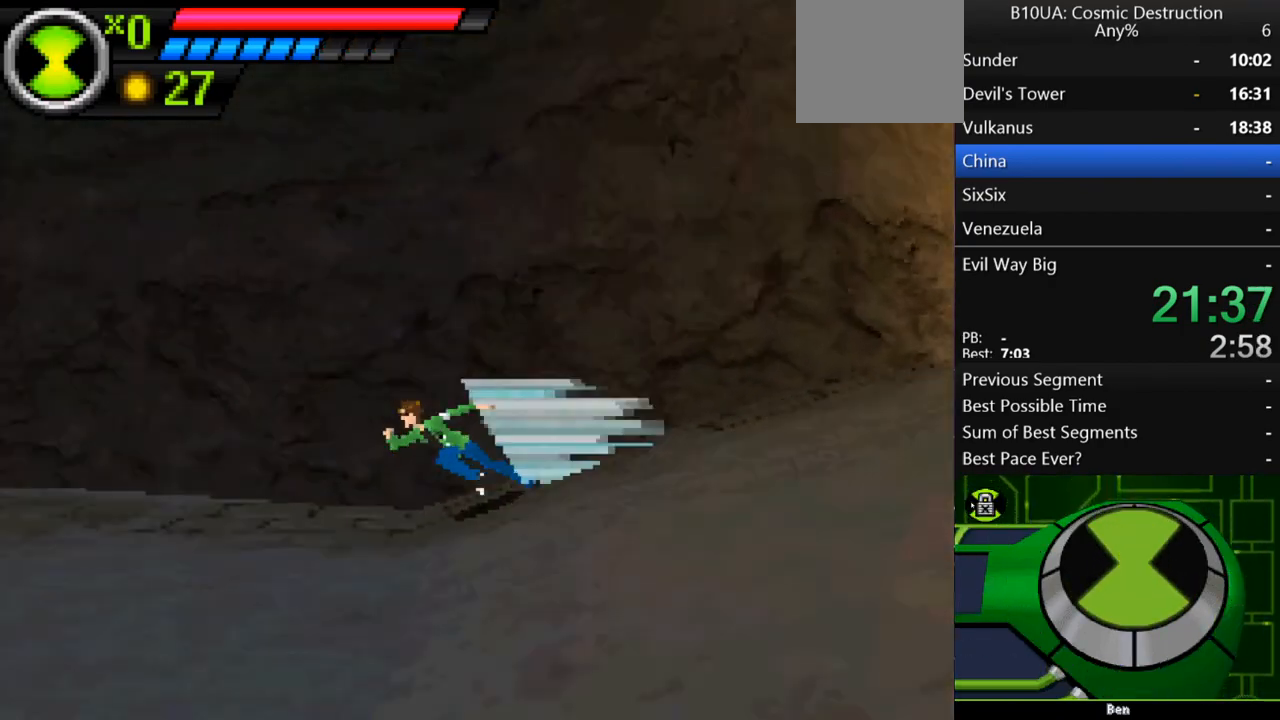
{"buttons": [], "left_stick": "up-left", "right_stick": "center", "events": [[300, "A", "down"], [333, "left_stick", "up-left"], [433, "A", "up"]]}